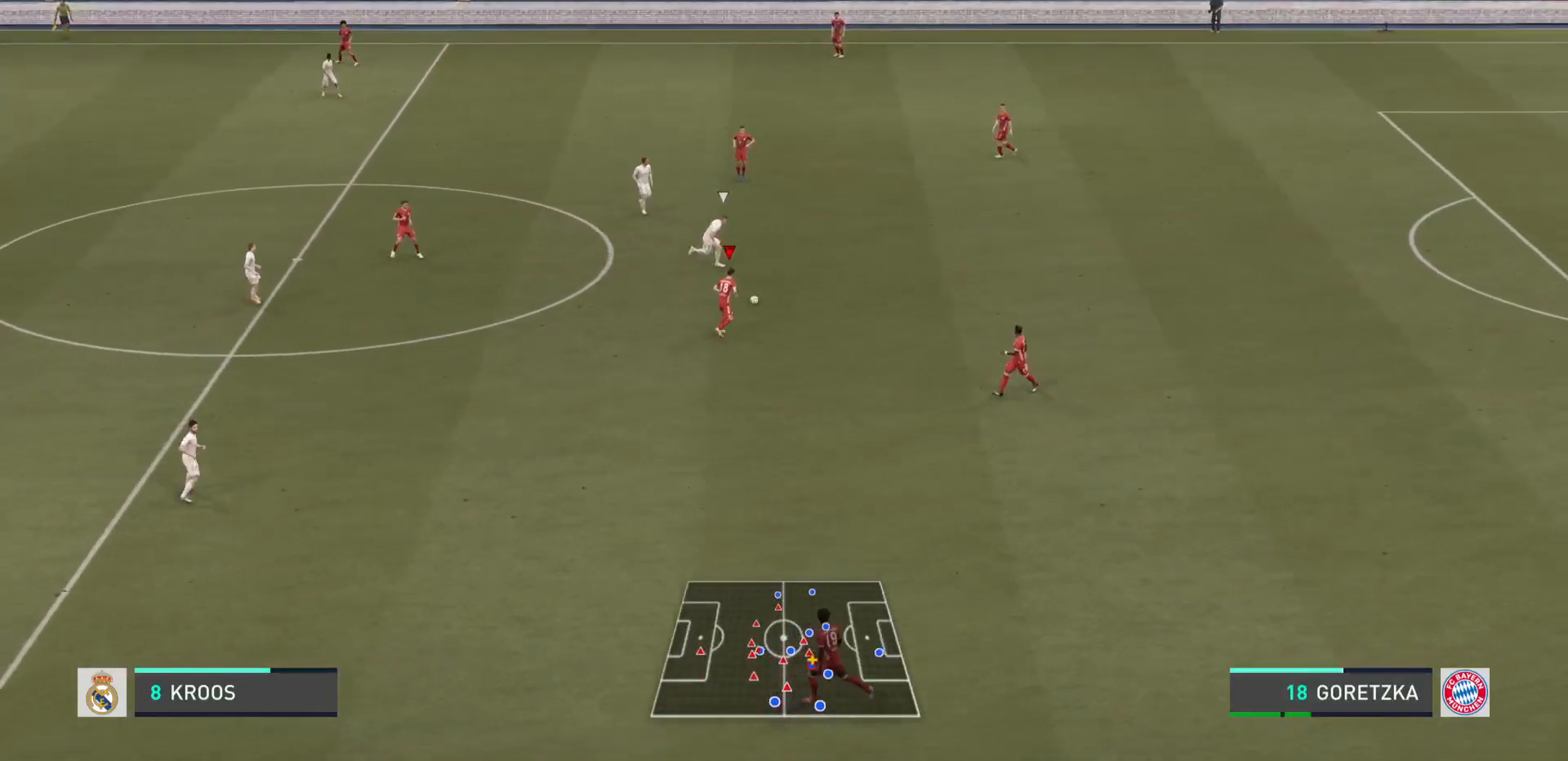
Gameplay with a controller (PlayStation layout); each line is a JSON object with the inputs held at the frame after it. "events" lists button and stick changes between this image and that frame as [ms after this image, input, new state], when the widget could be followed in between. Not read: L3 R3.
{"buttons": [], "left_stick": "down-right", "right_stick": "center", "events": []}
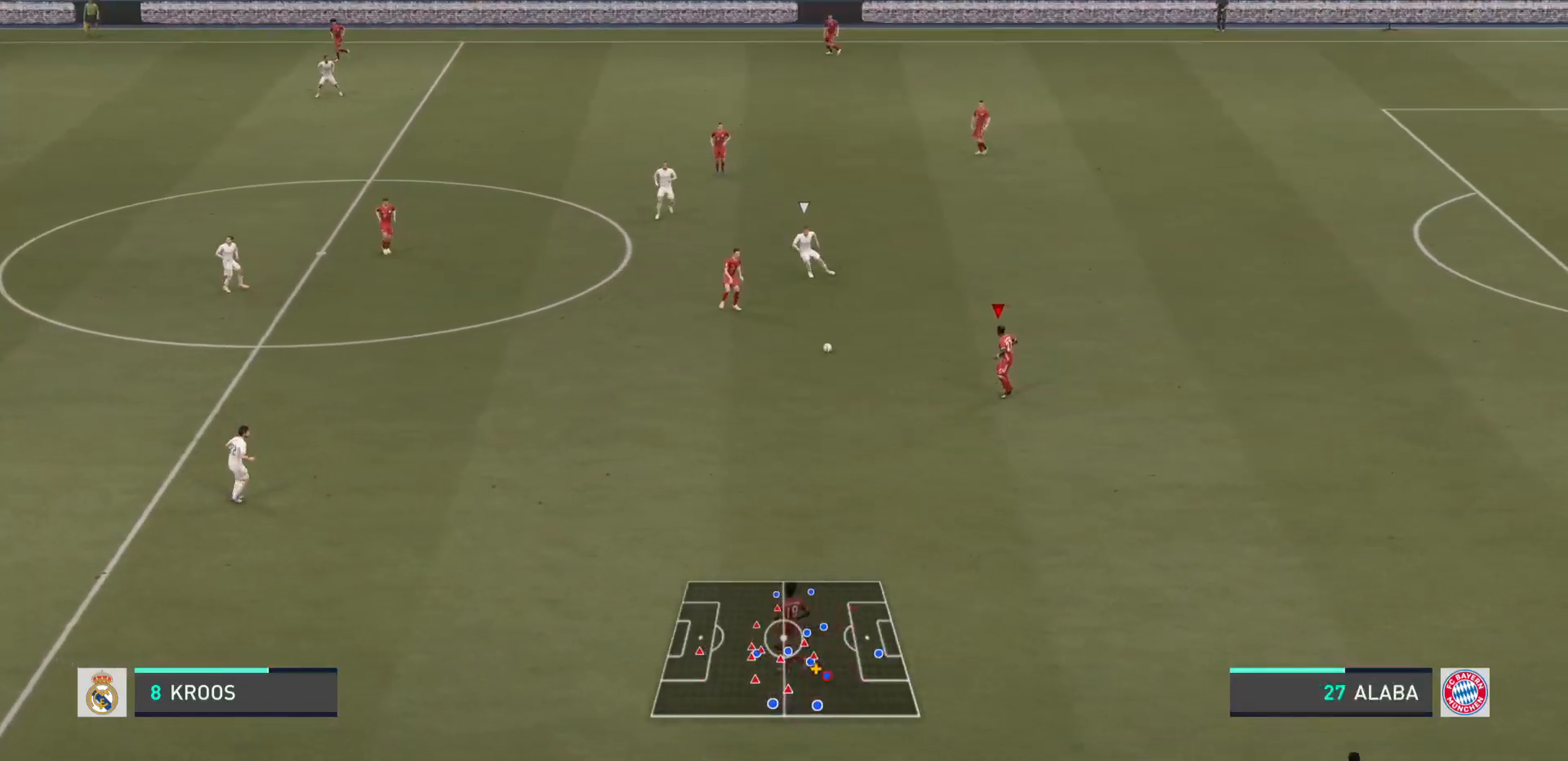
{"buttons": ["R2"], "left_stick": "left", "right_stick": "center", "events": [[150, "left_stick", "down-left"], [383, "left_stick", "left"], [417, "R2", "down"]]}
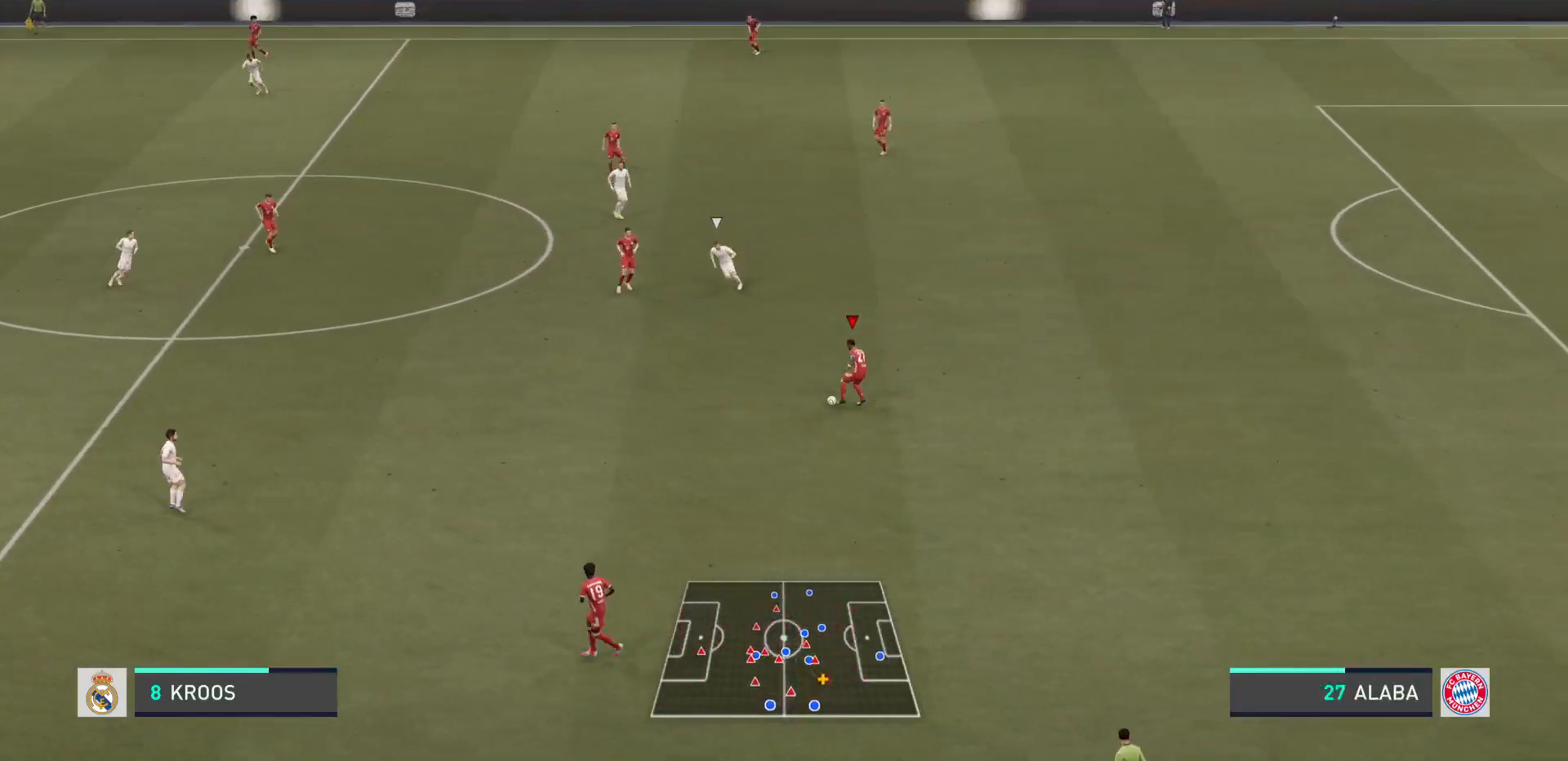
{"buttons": ["R2"], "left_stick": "left", "right_stick": "center", "events": []}
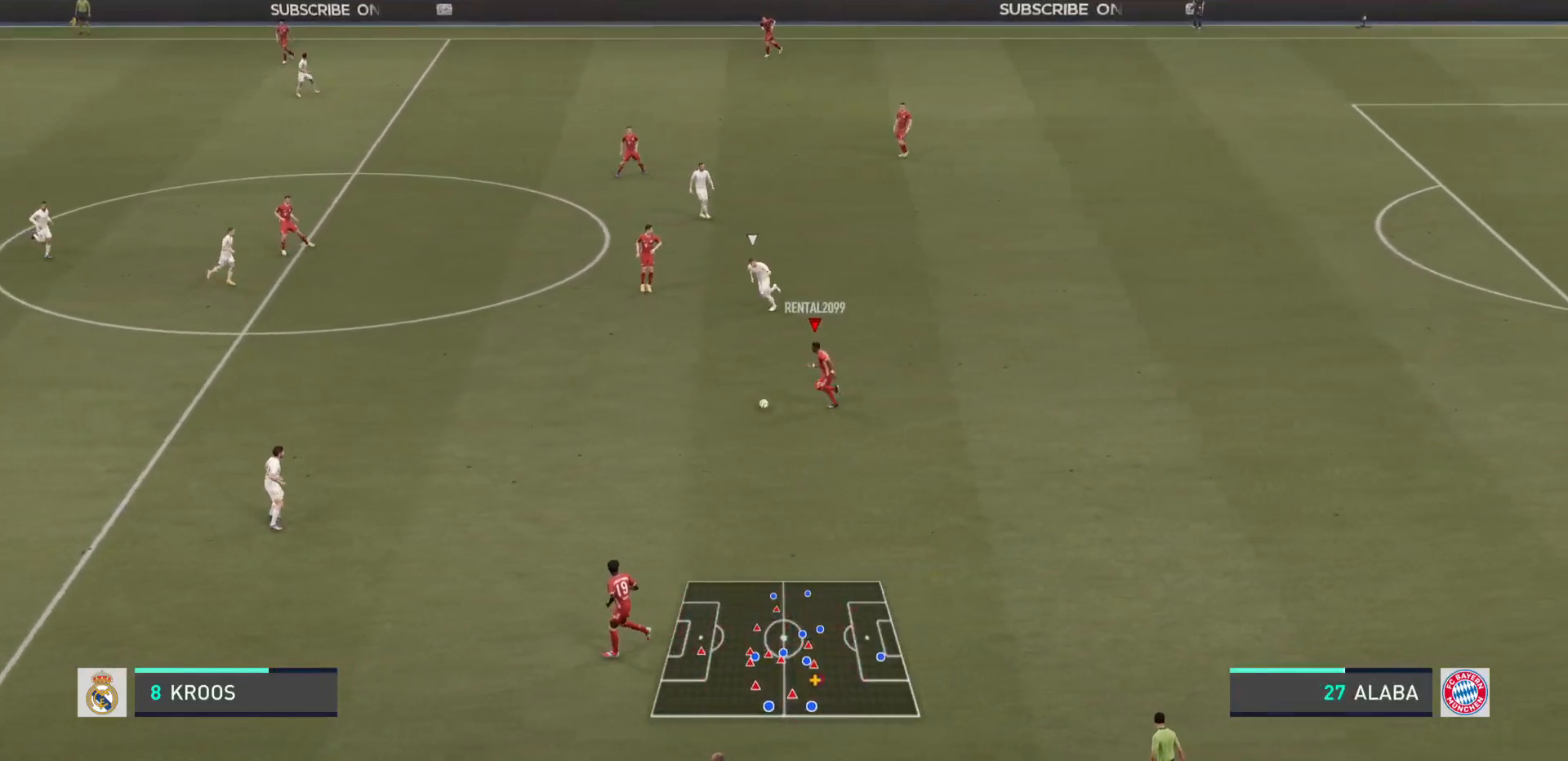
{"buttons": ["R2"], "left_stick": "left", "right_stick": "center", "events": []}
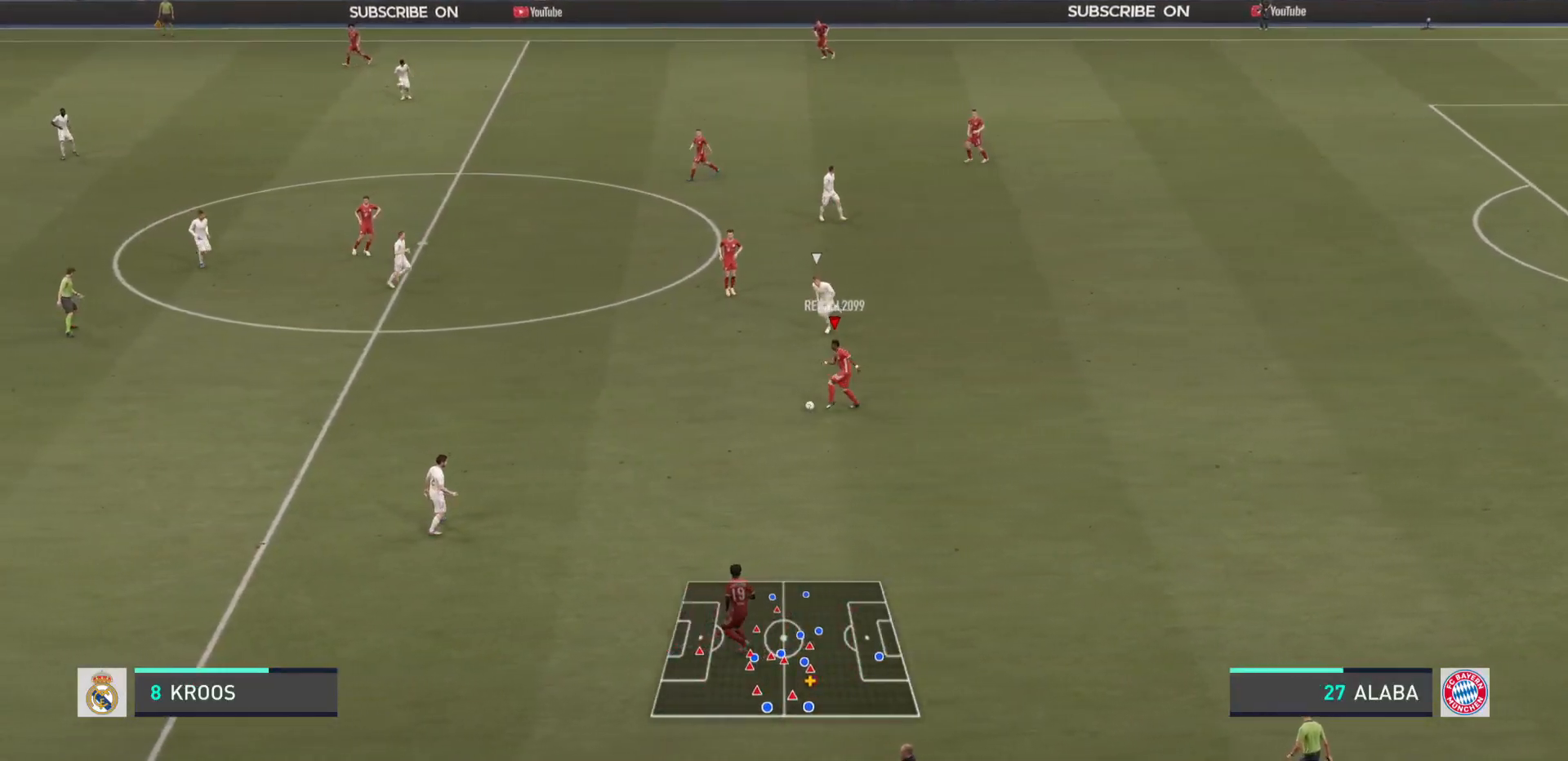
{"buttons": ["R2"], "left_stick": "left", "right_stick": "center", "events": []}
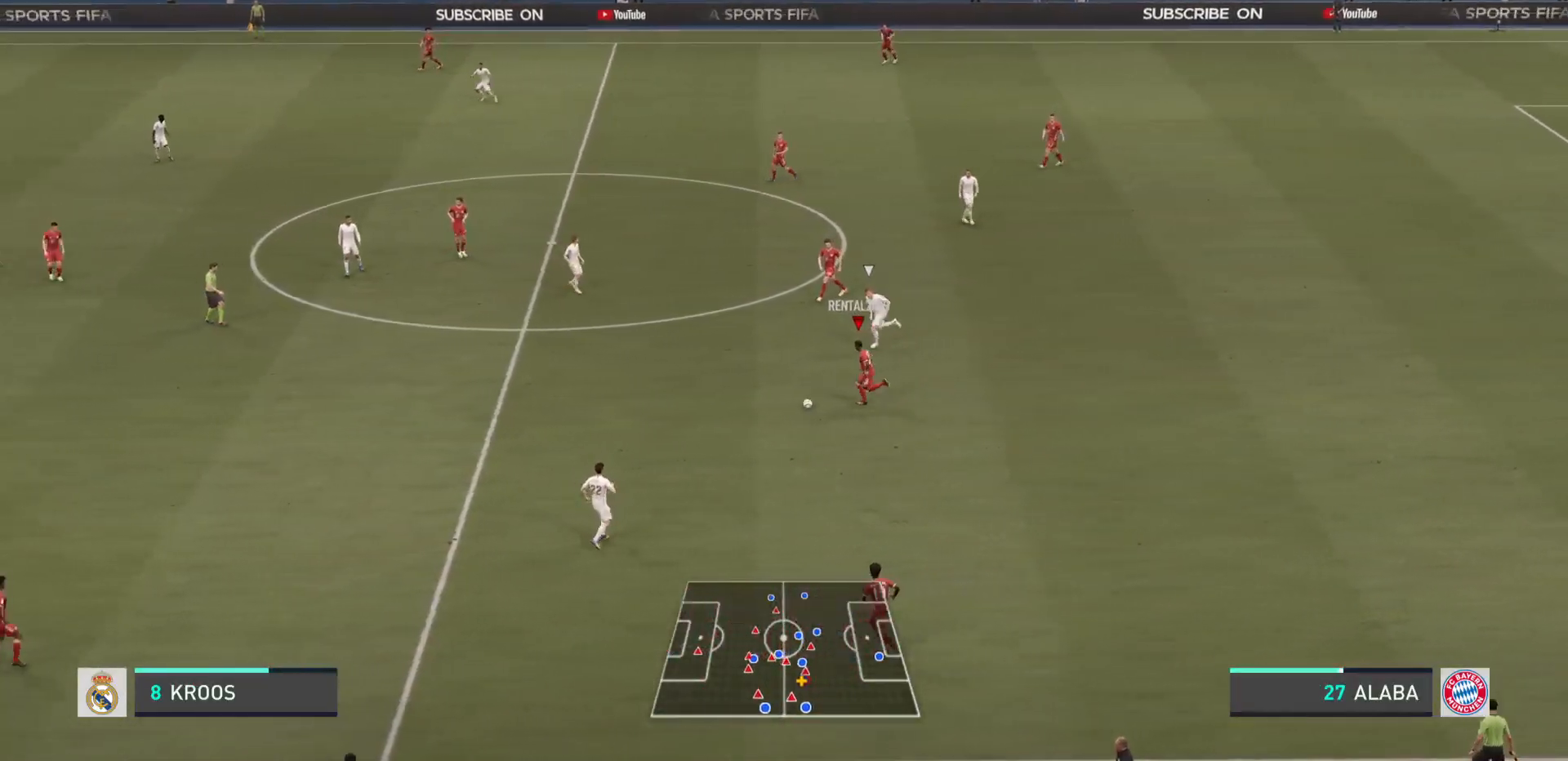
{"buttons": ["R2"], "left_stick": "down-left", "right_stick": "center", "events": [[400, "left_stick", "down-left"]]}
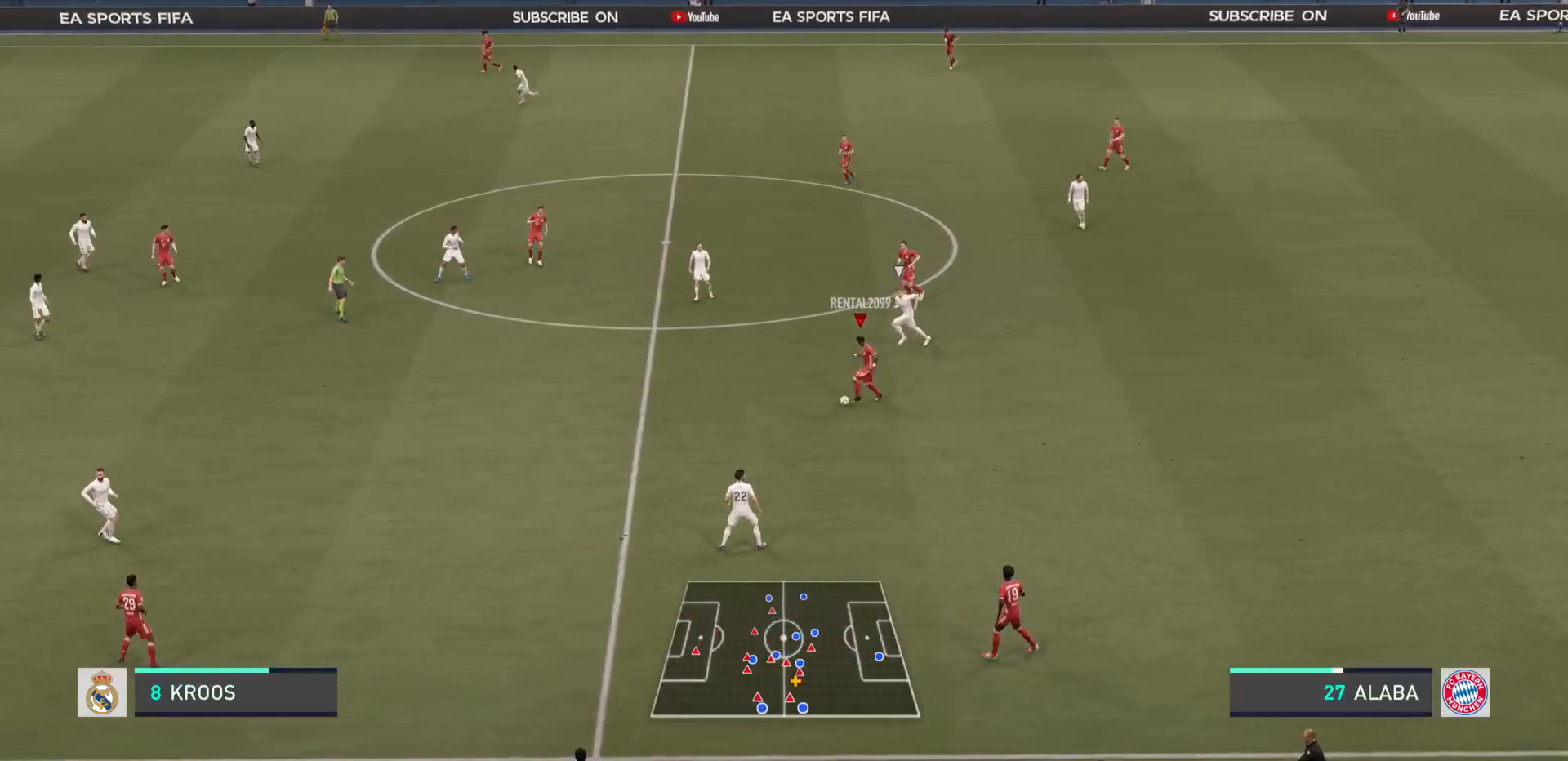
{"buttons": ["R2"], "left_stick": "left", "right_stick": "center", "events": [[134, "left_stick", "left"]]}
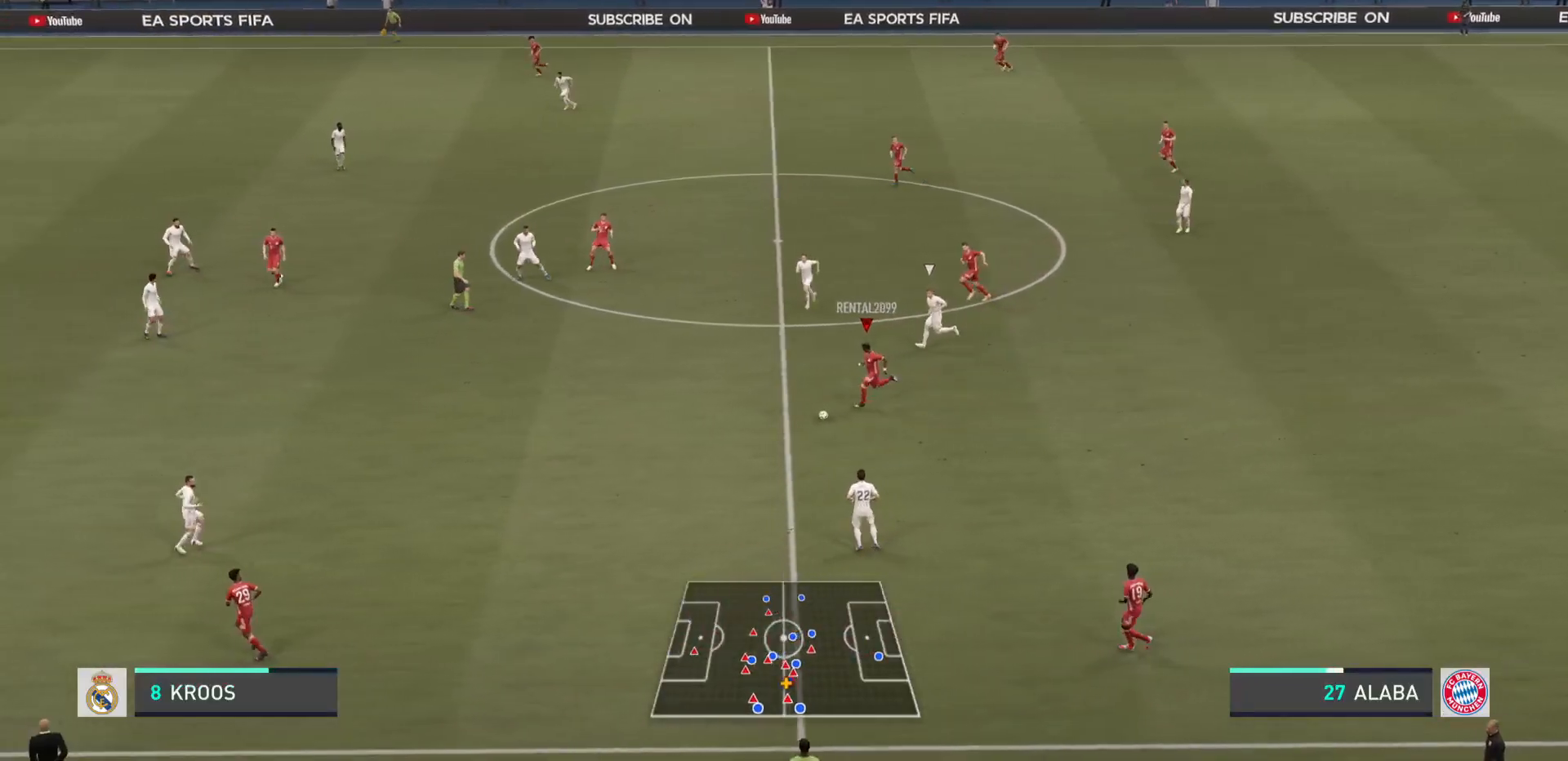
{"buttons": ["R2"], "left_stick": "left", "right_stick": "center", "events": []}
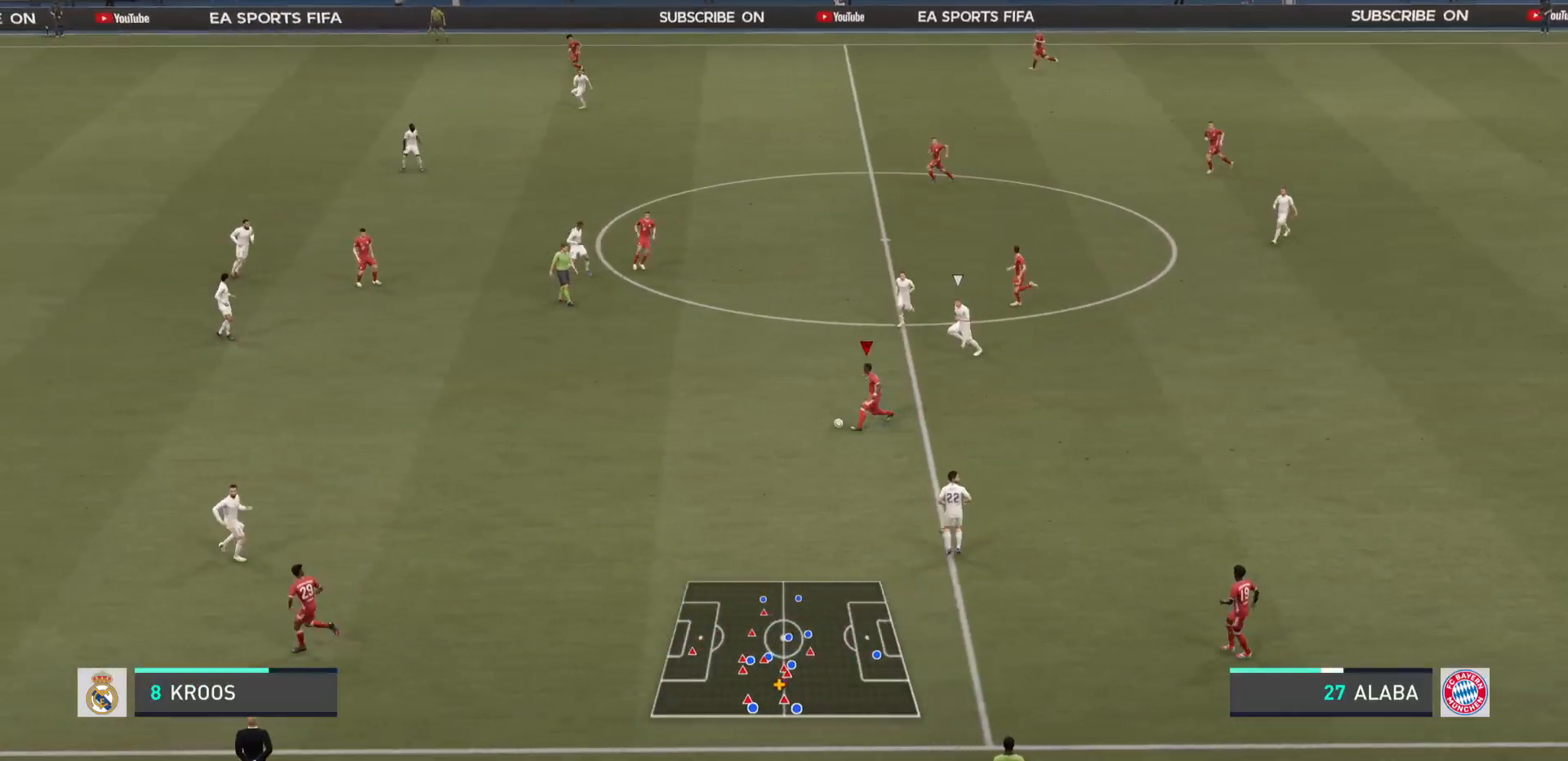
{"buttons": ["R2"], "left_stick": "left", "right_stick": "center", "events": []}
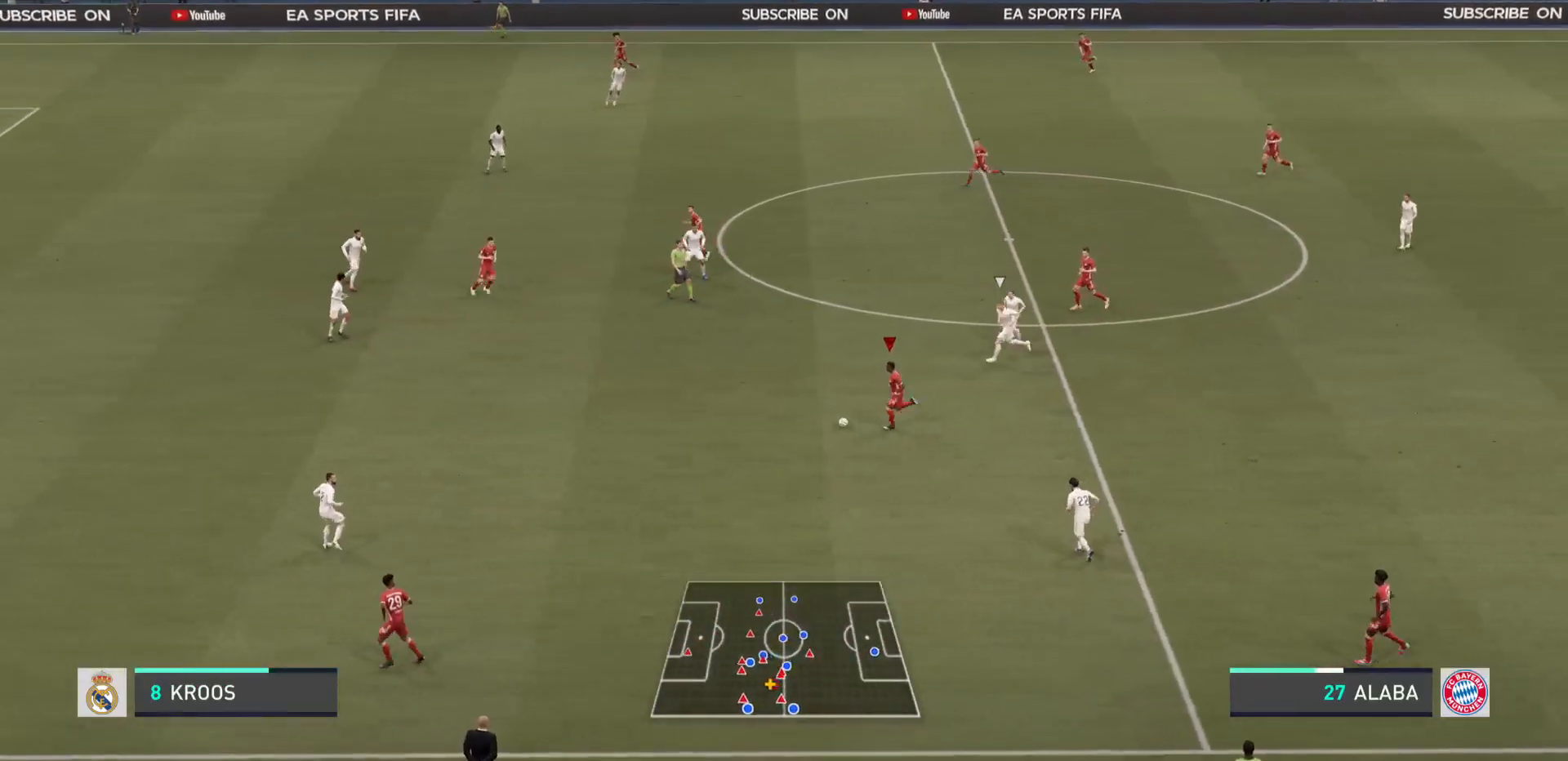
{"buttons": ["R2"], "left_stick": "left", "right_stick": "center", "events": []}
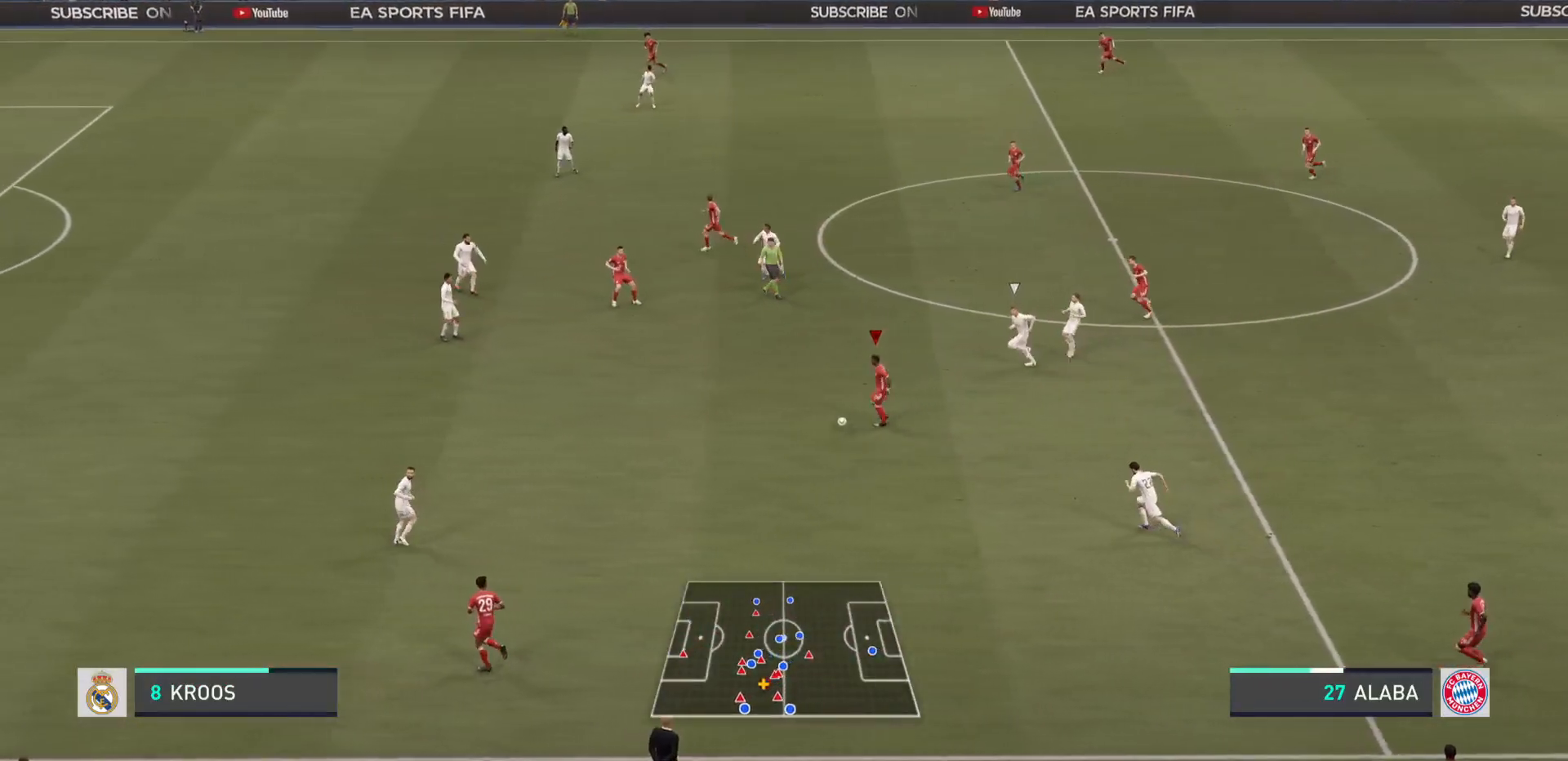
{"buttons": ["R2"], "left_stick": "left", "right_stick": "center", "events": []}
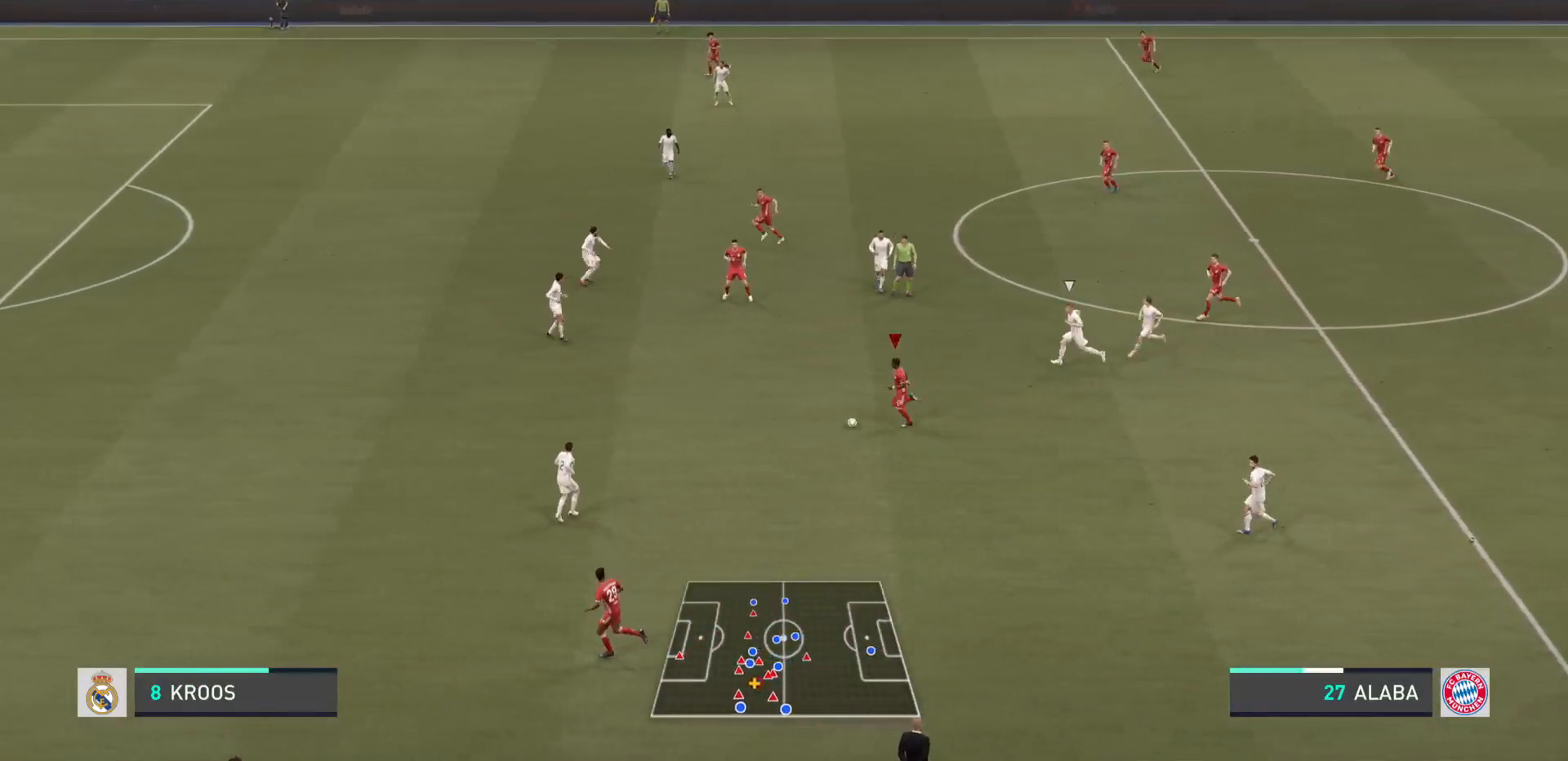
{"buttons": ["R2"], "left_stick": "left", "right_stick": "center", "events": []}
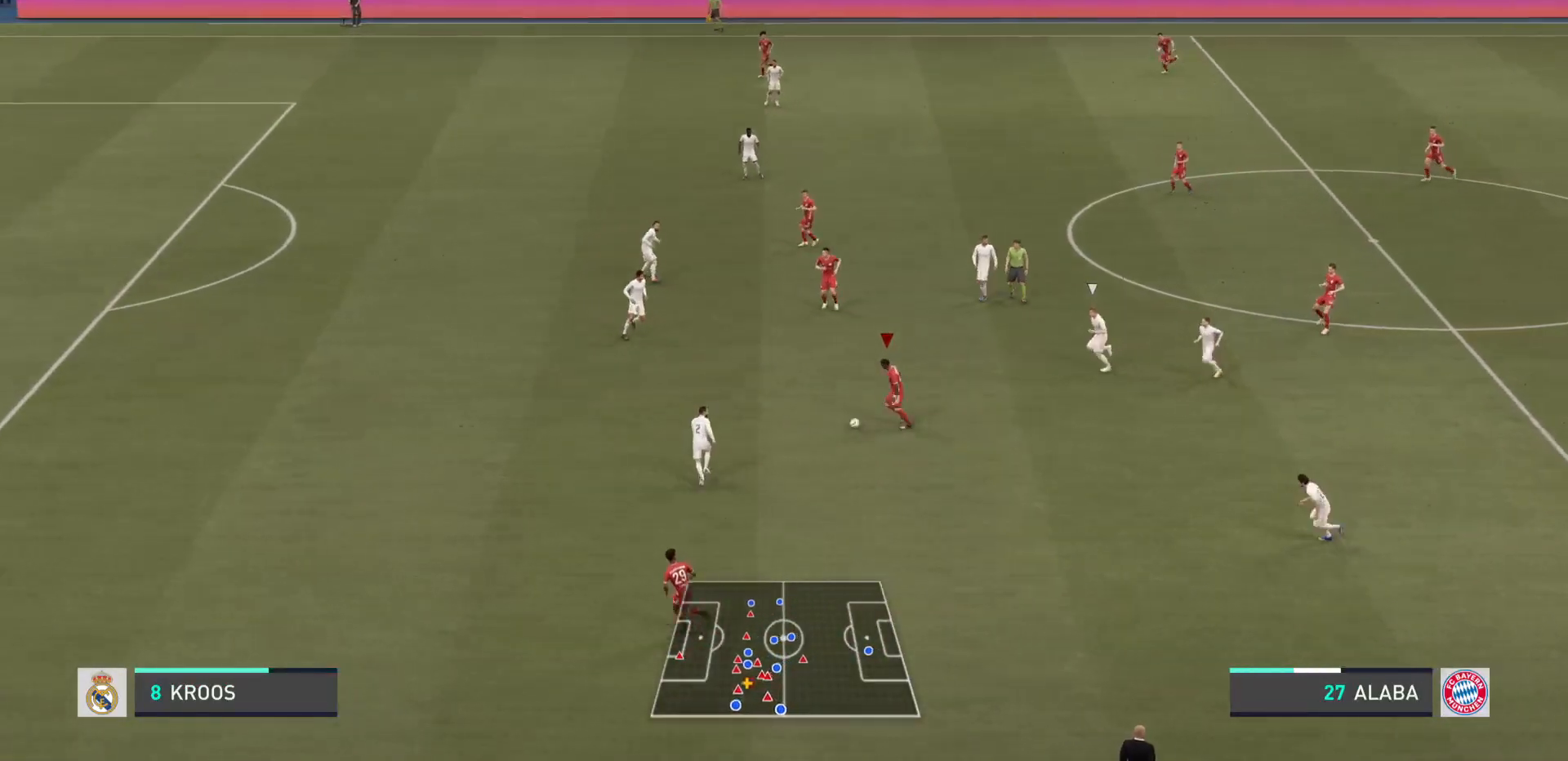
{"buttons": ["R2"], "left_stick": "up-left", "right_stick": "up", "events": [[201, "left_stick", "up-left"], [401, "right_stick", "up"]]}
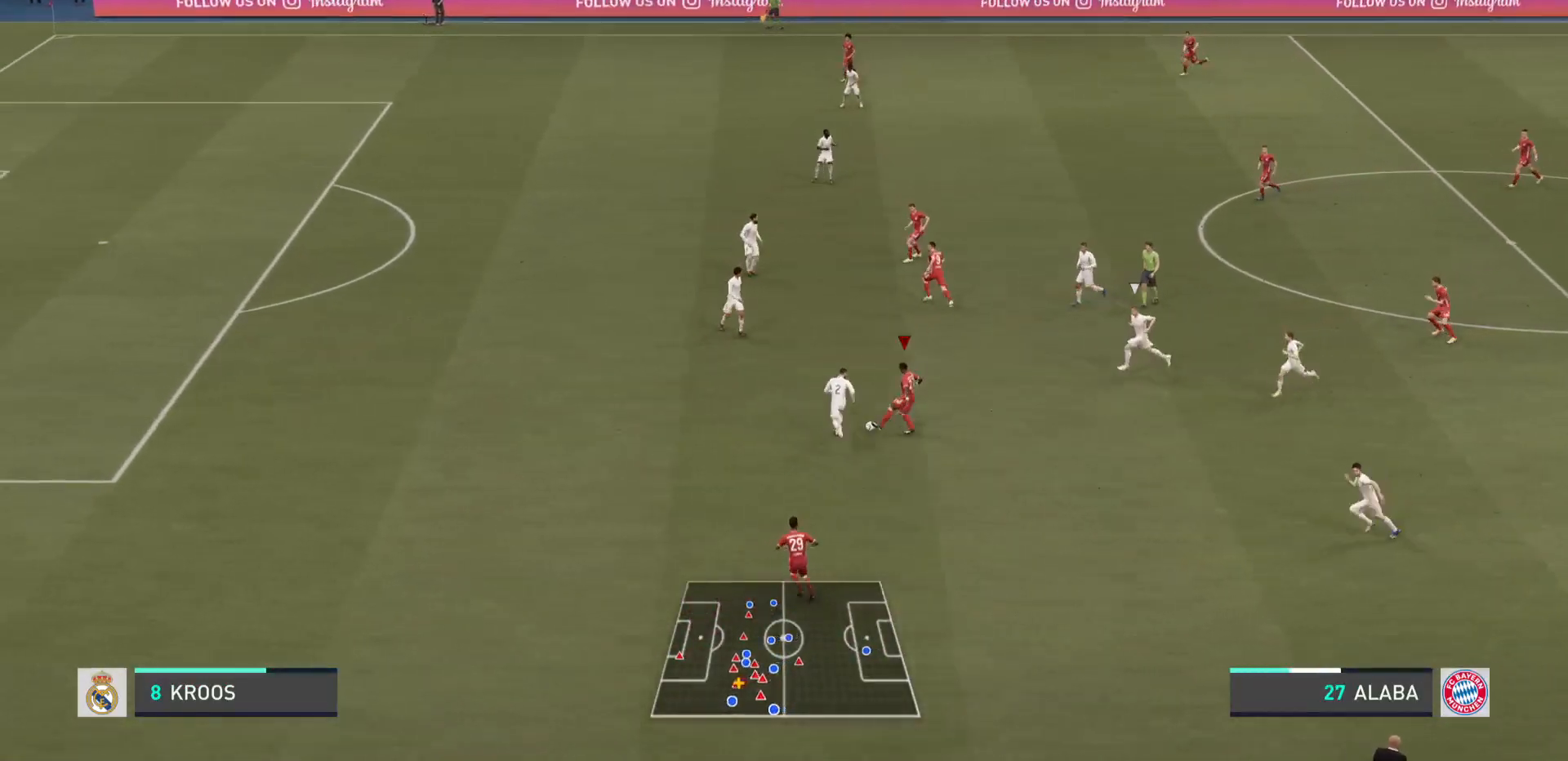
{"buttons": ["R2"], "left_stick": "left", "right_stick": "center", "events": [[200, "left_stick", "left"], [200, "right_stick", "center"]]}
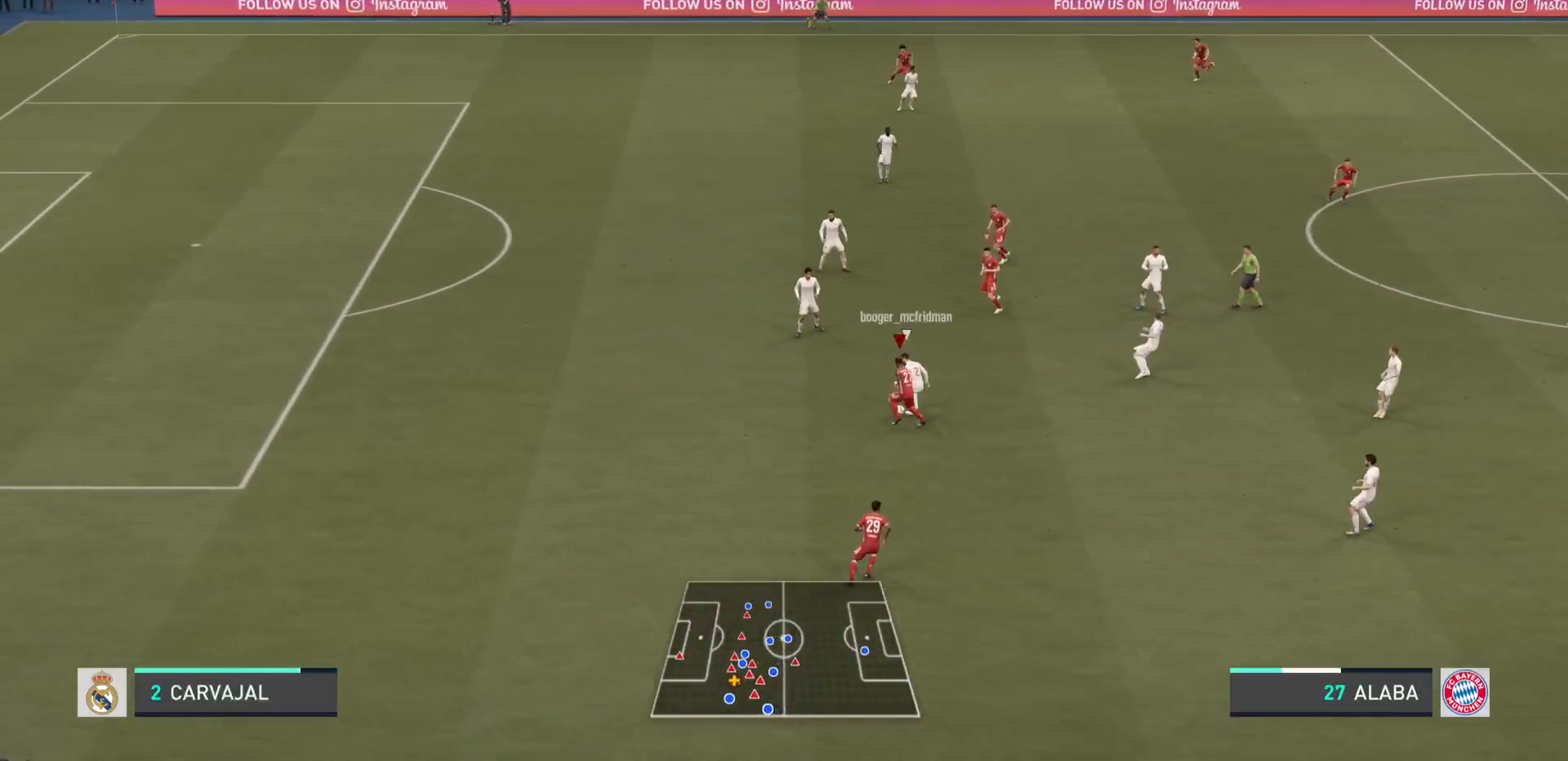
{"buttons": ["R2"], "left_stick": "left", "right_stick": "center", "events": []}
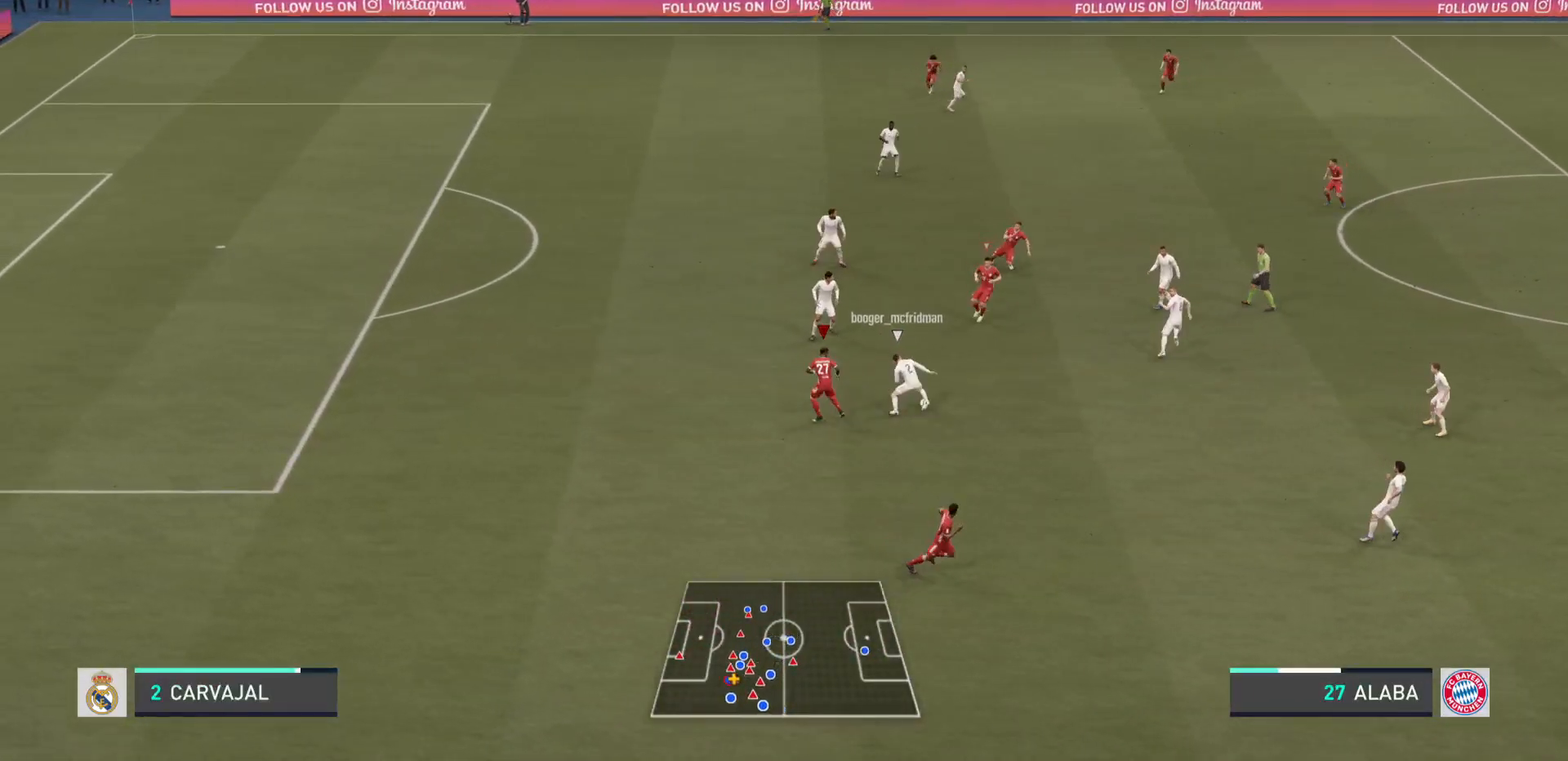
{"buttons": [], "left_stick": "down-right", "right_stick": "center", "events": [[167, "left_stick", "up-right"], [217, "left_stick", "right"], [284, "R2", "up"], [500, "left_stick", "down-right"]]}
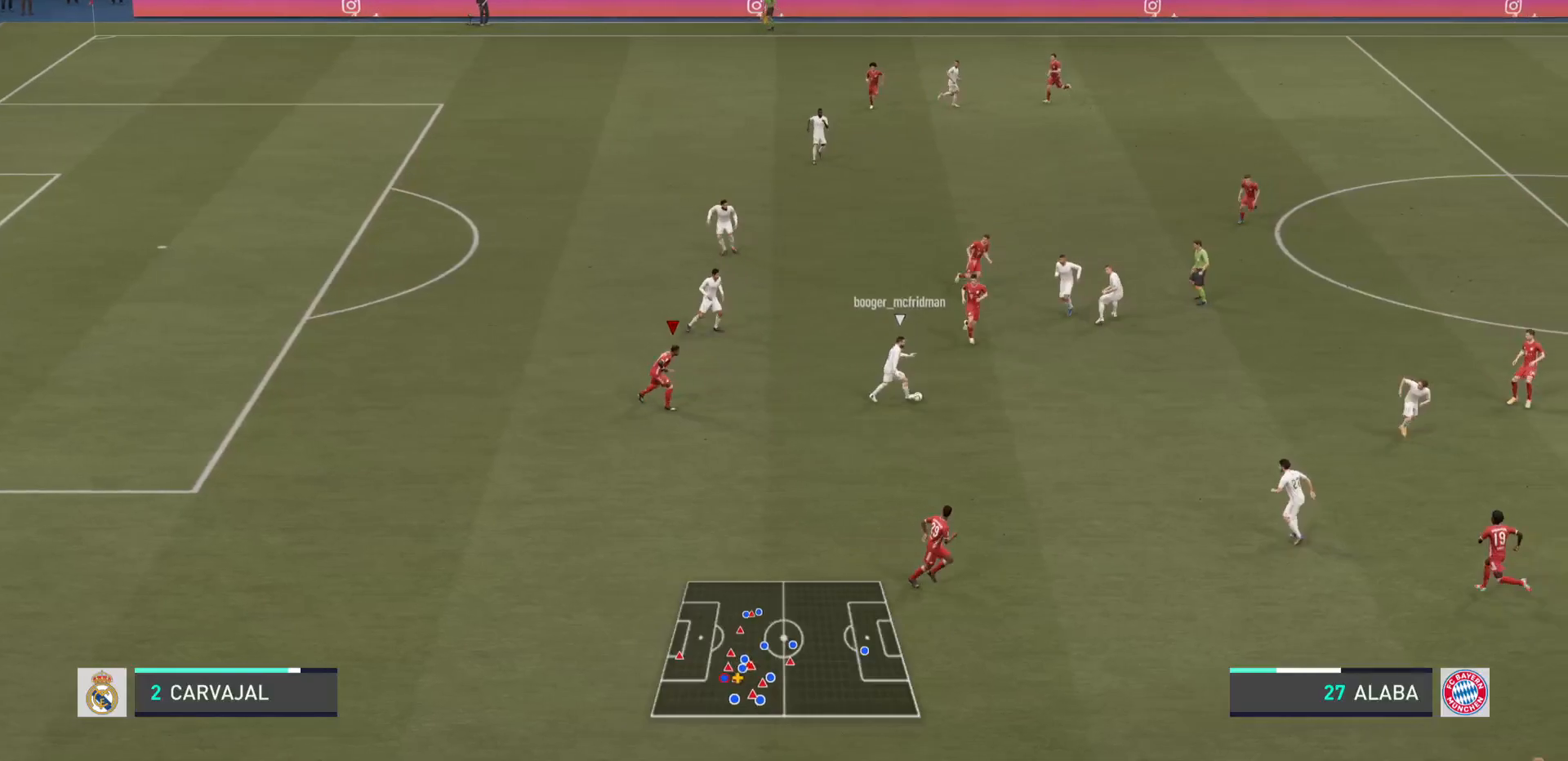
{"buttons": ["R2"], "left_stick": "down-right", "right_stick": "center", "events": [[67, "L1", "down"], [234, "L1", "up"], [384, "R2", "down"]]}
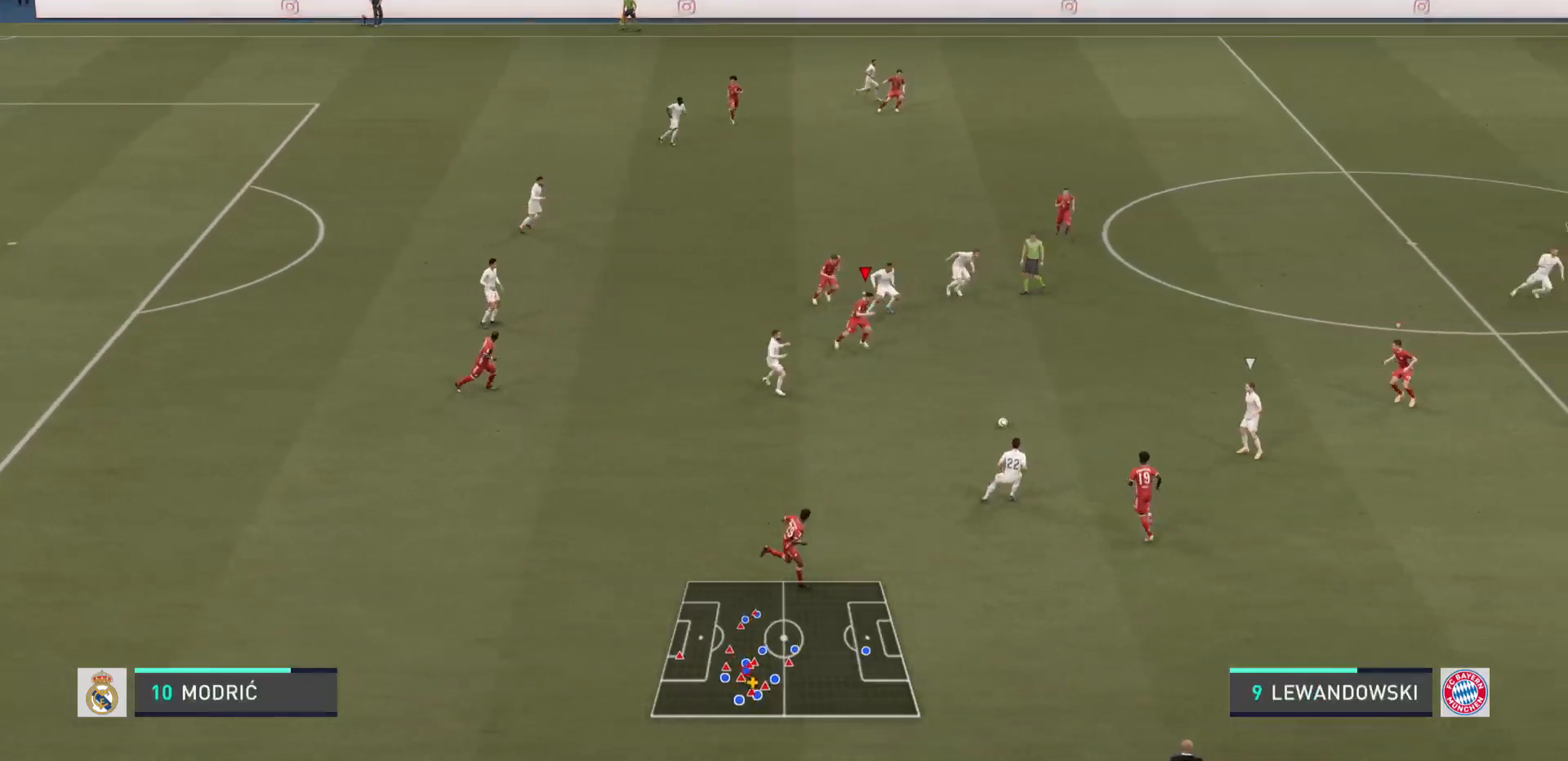
{"buttons": ["R2"], "left_stick": "down-left", "right_stick": "center", "events": [[400, "left_stick", "down"], [500, "left_stick", "down-left"]]}
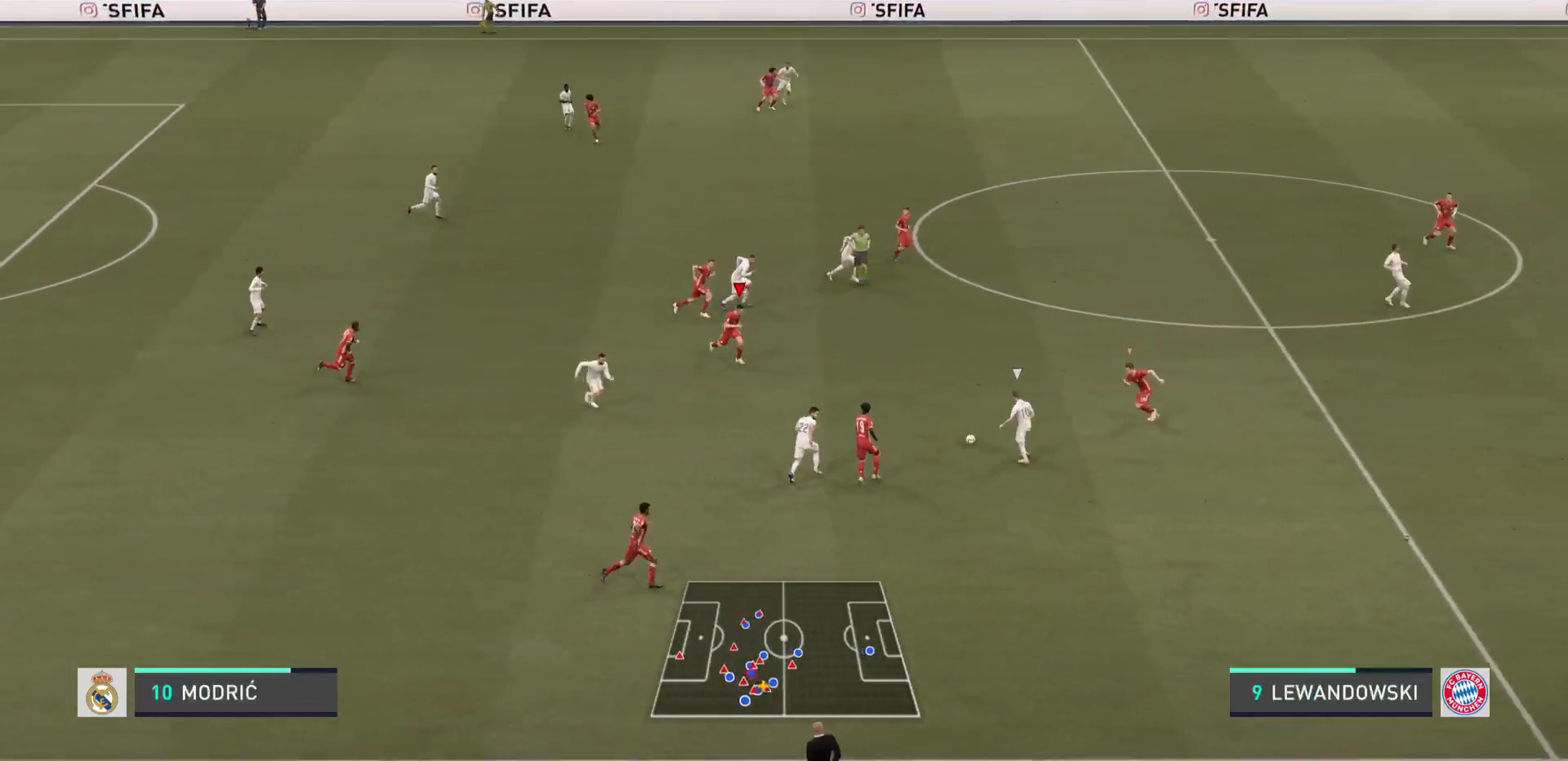
{"buttons": ["R2"], "left_stick": "down-left", "right_stick": "center", "events": [[134, "left_stick", "down"], [267, "L1", "down"], [317, "R2", "up"], [401, "L1", "up"], [484, "R2", "down"], [501, "left_stick", "down-left"]]}
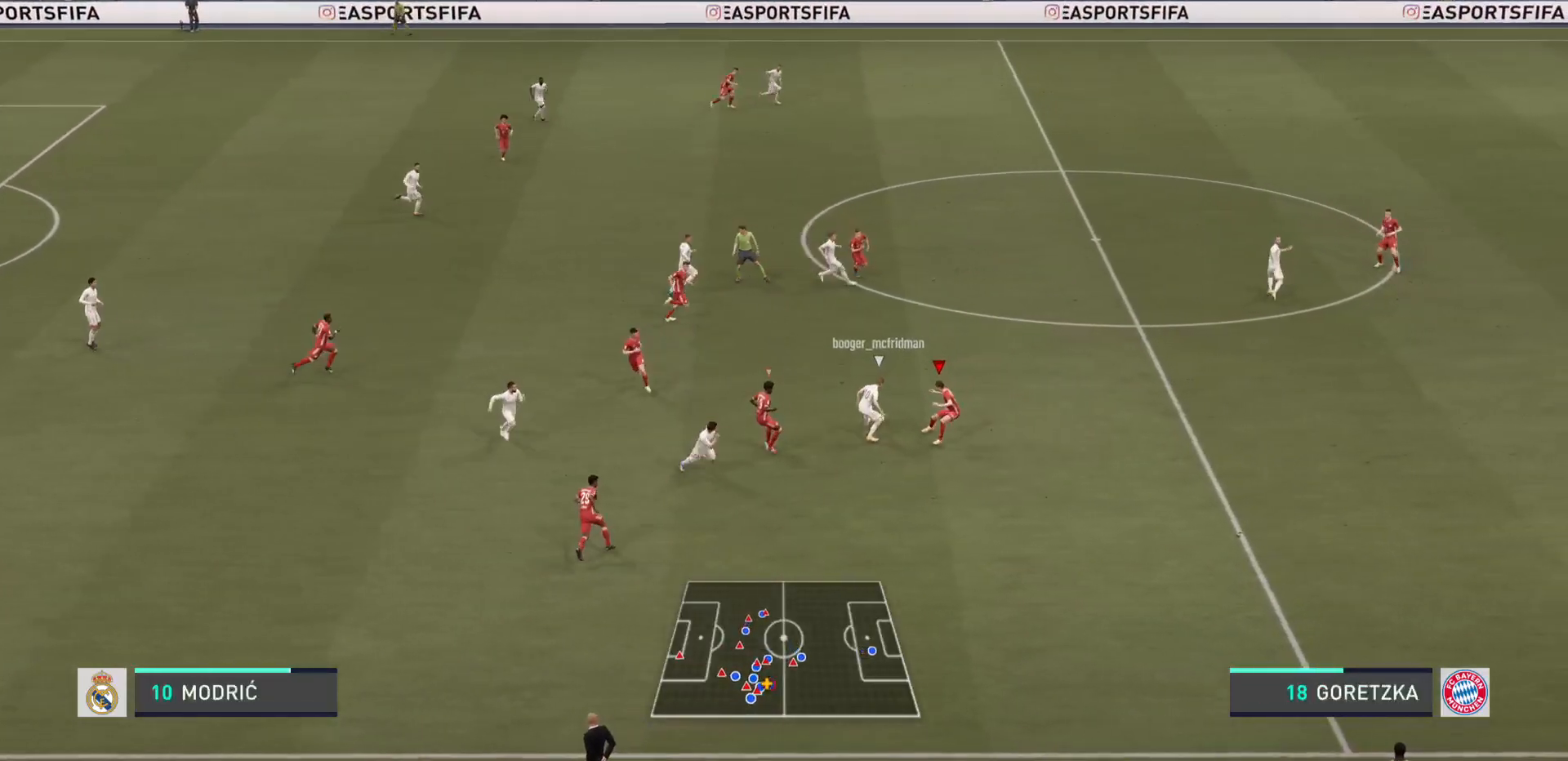
{"buttons": ["R2"], "left_stick": "up", "right_stick": "center", "events": [[100, "CIRCLE", "down"], [200, "left_stick", "left"], [300, "left_stick", "up-left"], [317, "CIRCLE", "up"], [450, "left_stick", "up"]]}
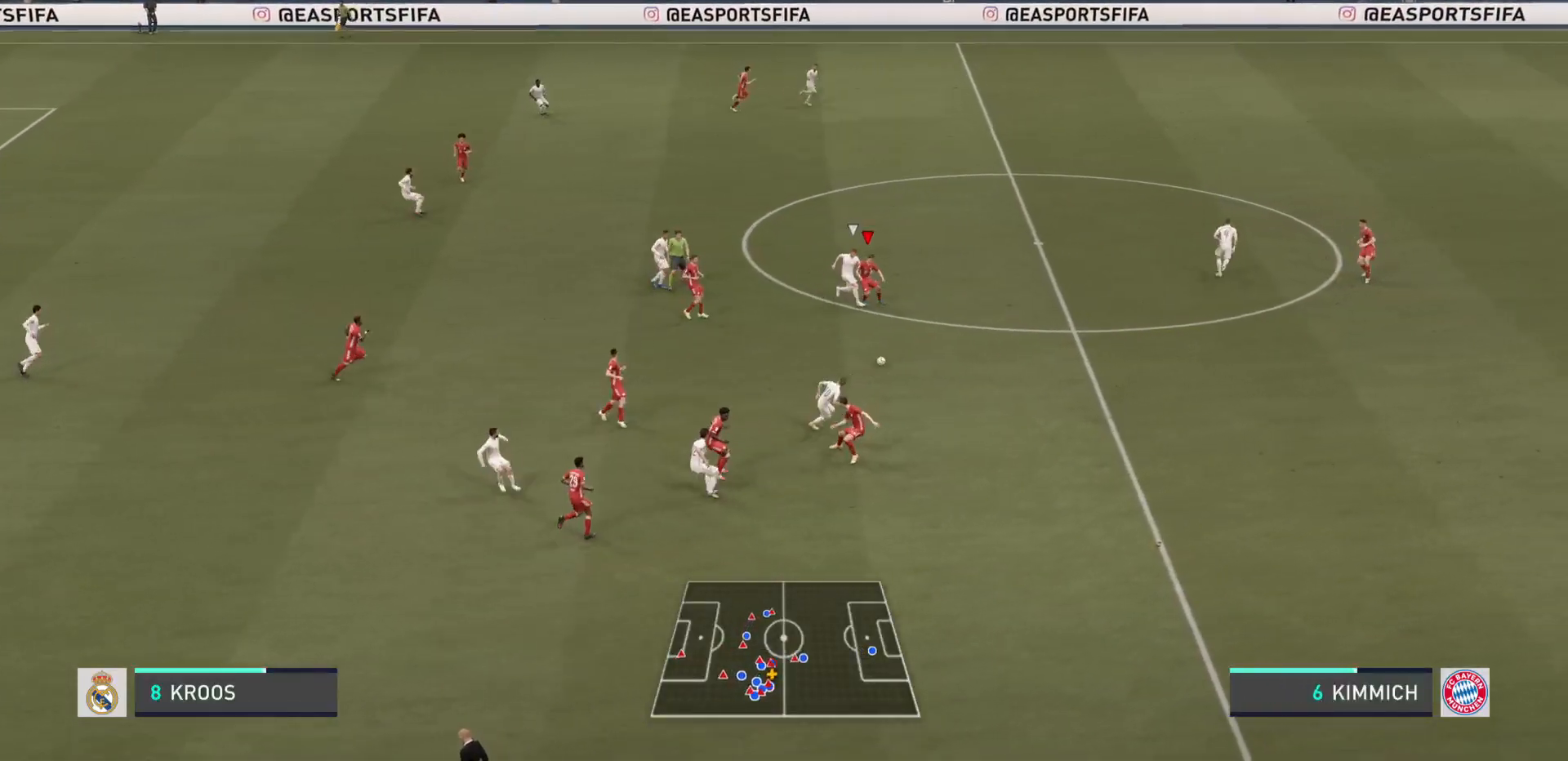
{"buttons": [], "left_stick": "down-right", "right_stick": "center", "events": [[17, "left_stick", "up-right"], [84, "left_stick", "right"], [167, "R2", "up"], [284, "left_stick", "down-right"]]}